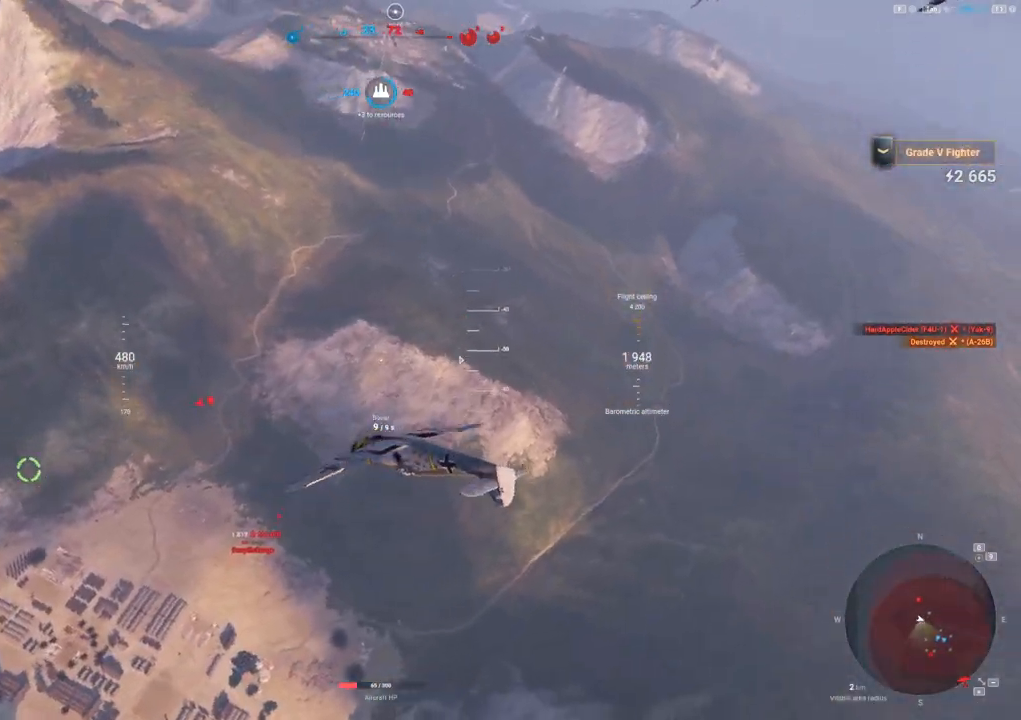
Gameplay with keyboard and mouse; each line is a JSON object with the keys and mouse buttons held at the frame after it. "events" lists presses ("down") and releases ("up") of "1", "2", "3", "4", "5", "a", "alt", "c", "caps_lock", "ctrl", "d", "e", "f", "g", "q", "r", "s", "shift", "space", "t", "tab", "v", "w", "x", "z", "mouse_left", "mouse_wheel" and "mouse_right" between this image and that frame as [ms after this image, input, new state], when the widget could be followed in between. "mouse_left", "mouse_wheel", "mouse_right" = the "left", "wheel", "right" buttons of the "mouse" list. No other keys are recorded. "wheel" means that the mouse wheel is clicked or scrolled. "mouse_move" is the direction in which the mouse moves at that frame (one of eight, or "still"), when it could be read.
{"keys": ["a", "s"], "mouse": [], "mouse_move": "left", "events": []}
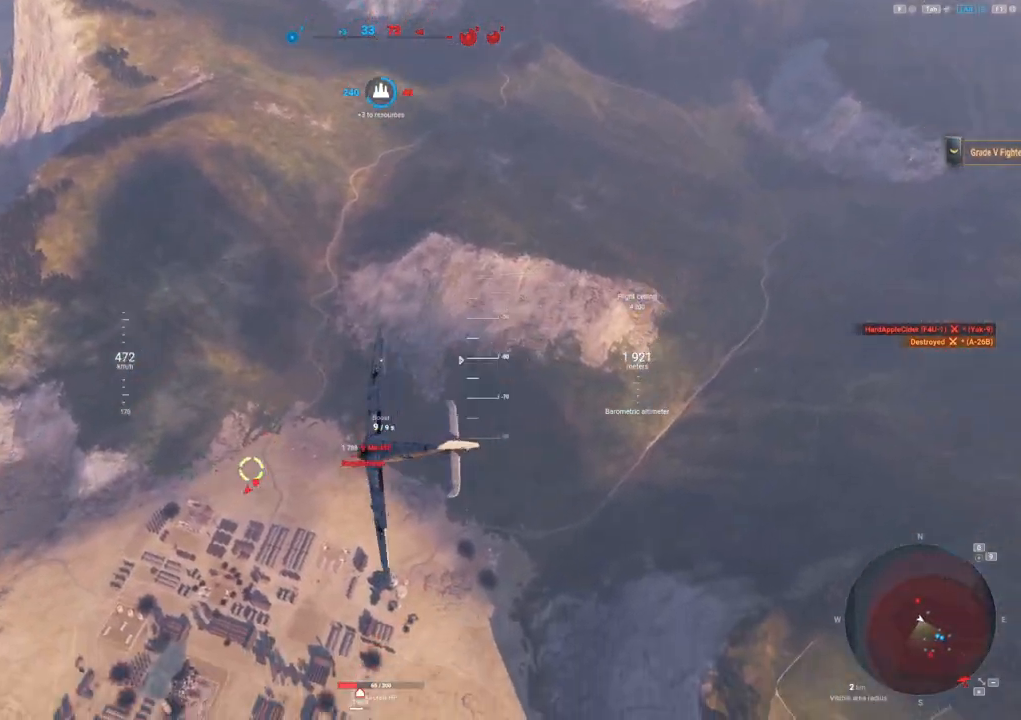
{"keys": ["shift"], "mouse": [], "mouse_move": "left", "events": [[50, "a", "up"], [50, "s", "up"], [50, "shift", "down"]]}
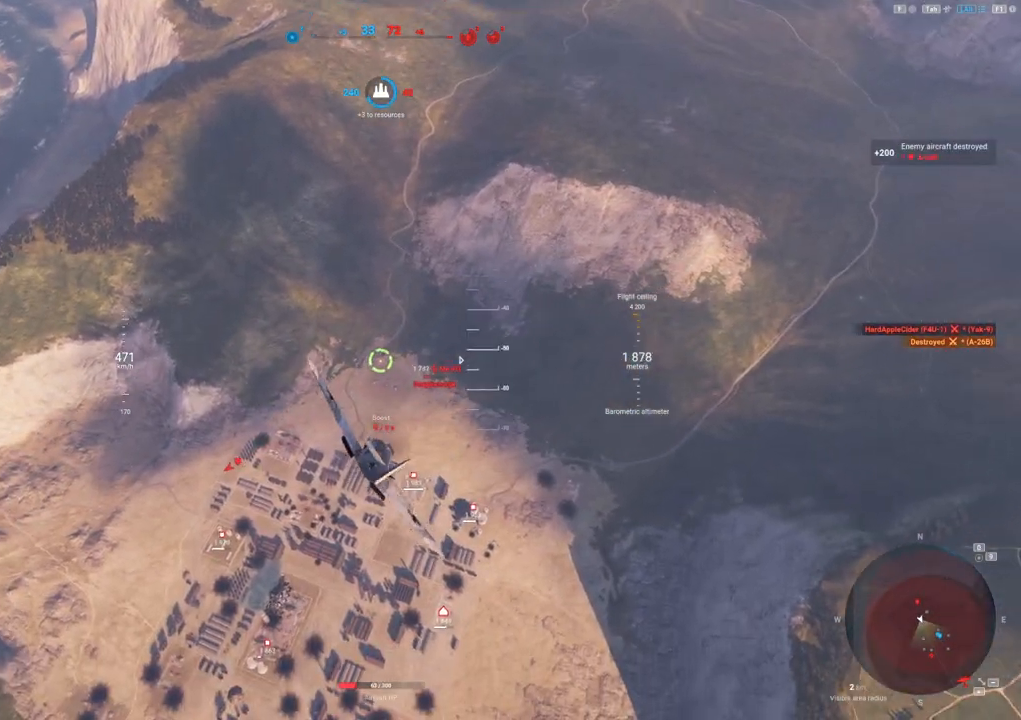
{"keys": ["shift"], "mouse": [], "mouse_move": "still", "events": [[67, "a", "down"], [317, "a", "up"]]}
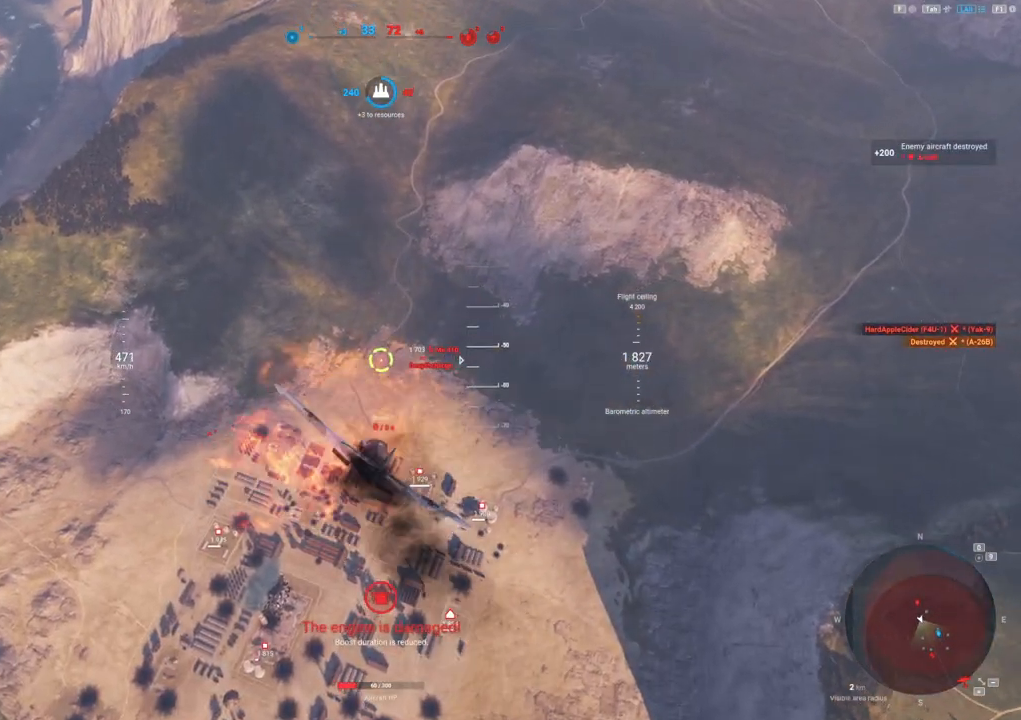
{"keys": ["shift"], "mouse": [], "mouse_move": "still", "events": []}
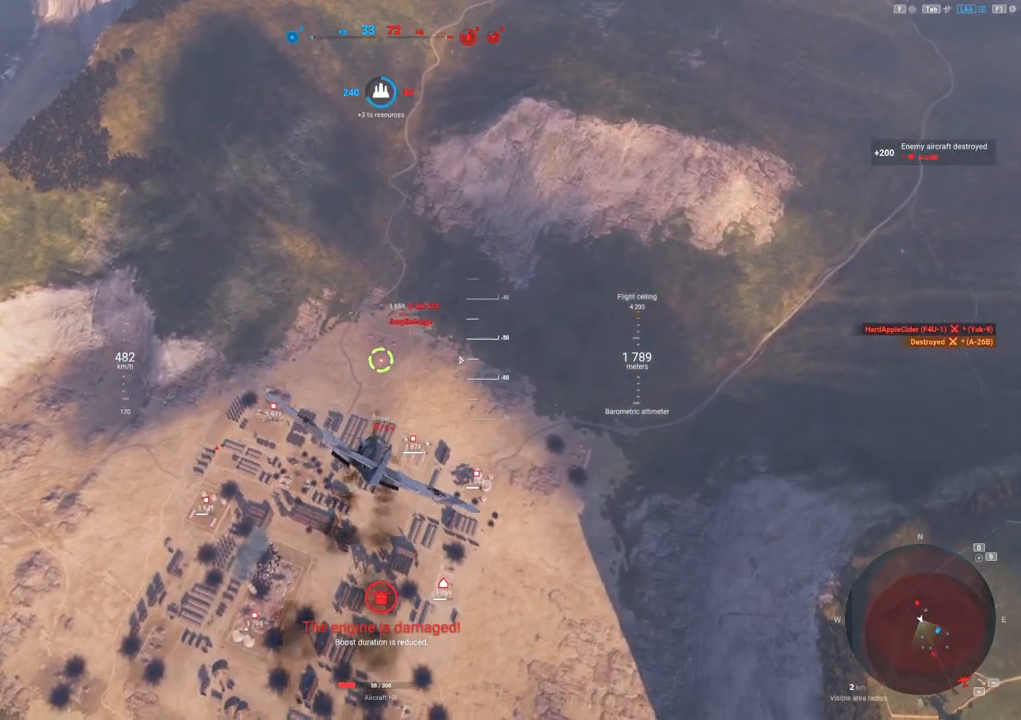
{"keys": [], "mouse": [], "mouse_move": "still", "events": [[300, "shift", "up"]]}
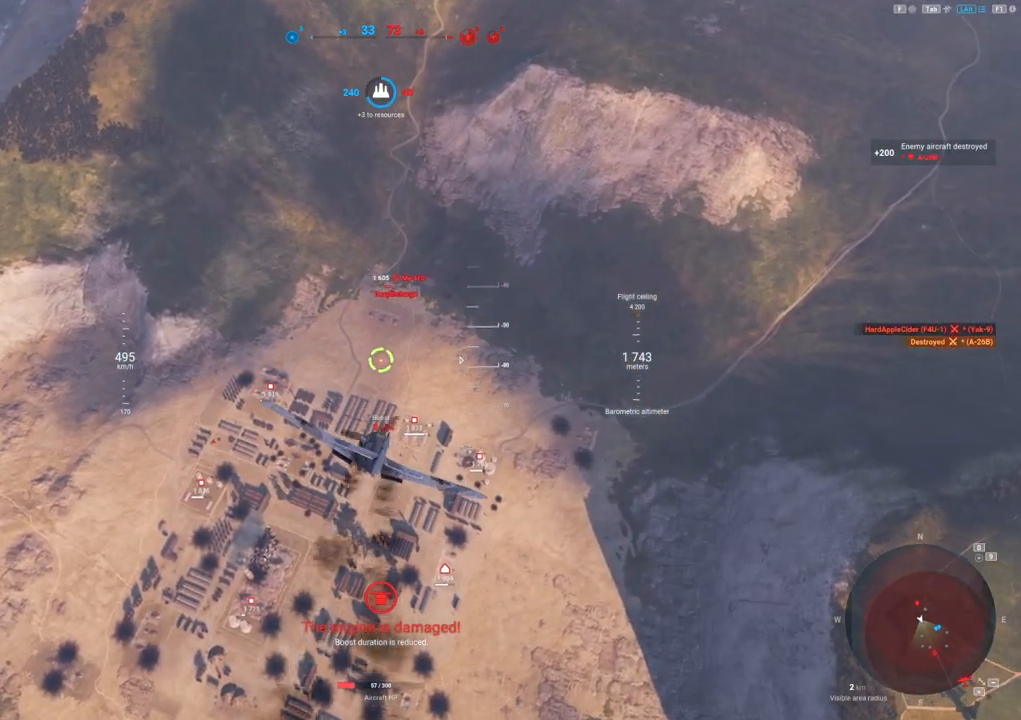
{"keys": [], "mouse": [], "mouse_move": "still", "events": [[117, "3", "down"], [217, "3", "up"]]}
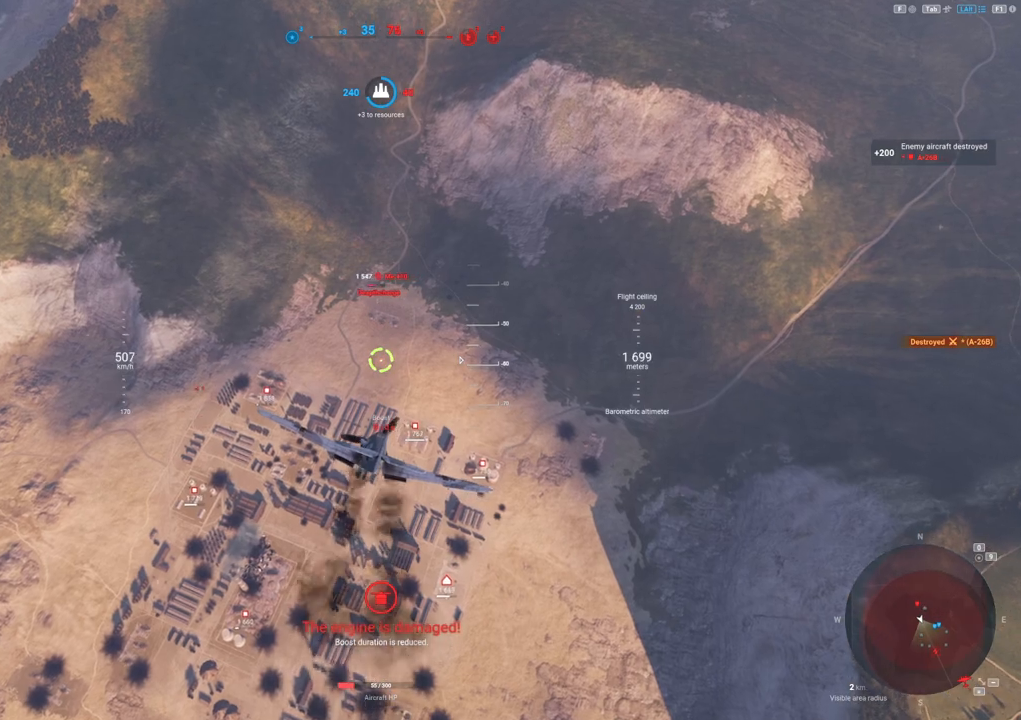
{"keys": ["3"], "mouse": [], "mouse_move": "still", "events": [[150, "2", "down"], [233, "2", "up"], [467, "3", "down"]]}
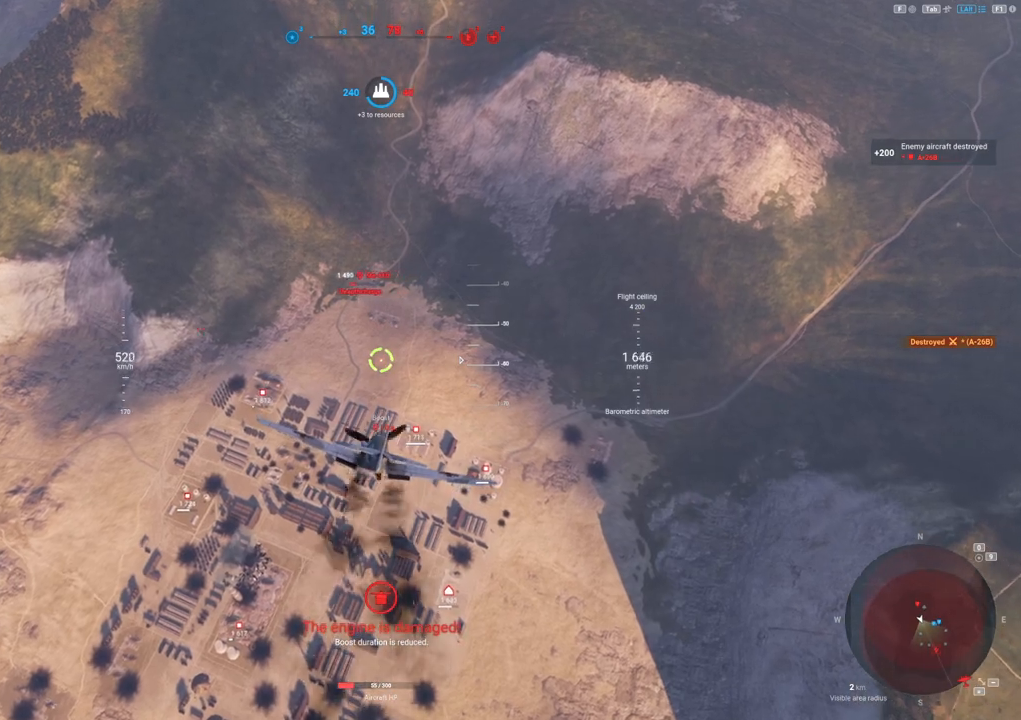
{"keys": [], "mouse": [], "mouse_move": "up-left", "events": [[117, "3", "up"]]}
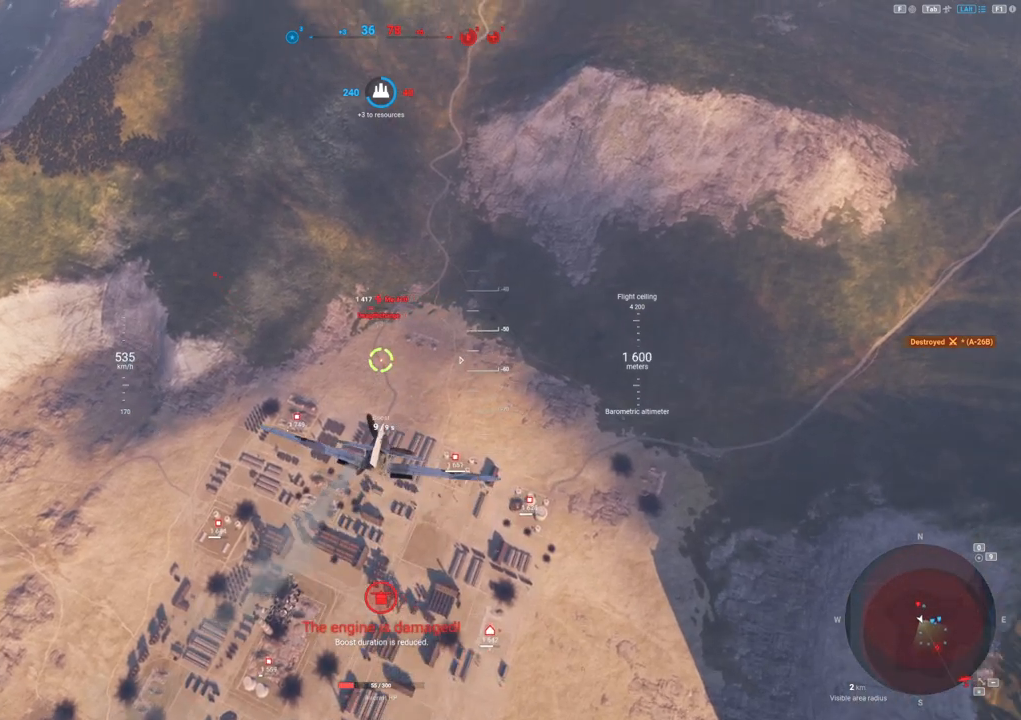
{"keys": ["shift"], "mouse": [], "mouse_move": "left", "events": [[167, "shift", "down"]]}
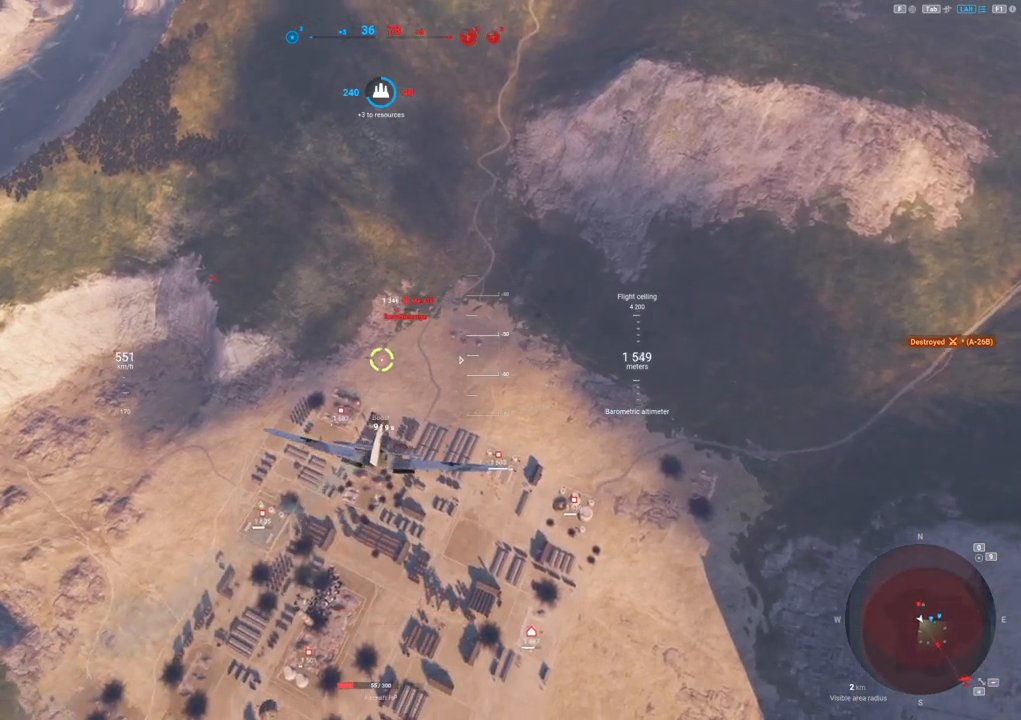
{"keys": ["shift"], "mouse": [], "mouse_move": "still", "events": []}
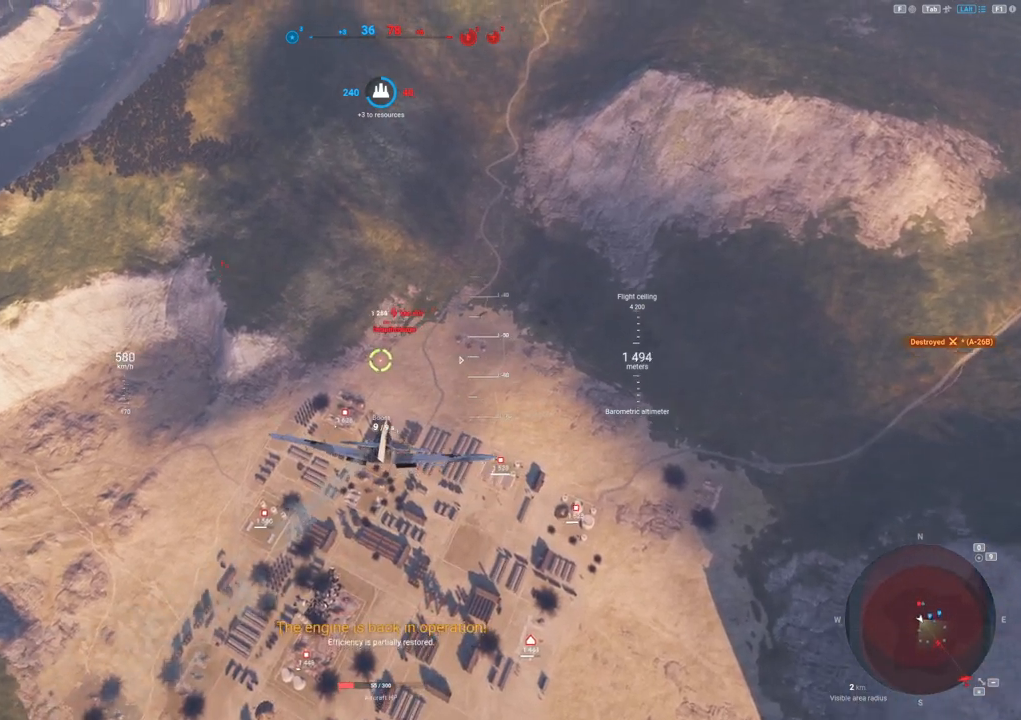
{"keys": ["a"], "mouse": [], "mouse_move": "still", "events": [[17, "a", "down"], [200, "shift", "up"]]}
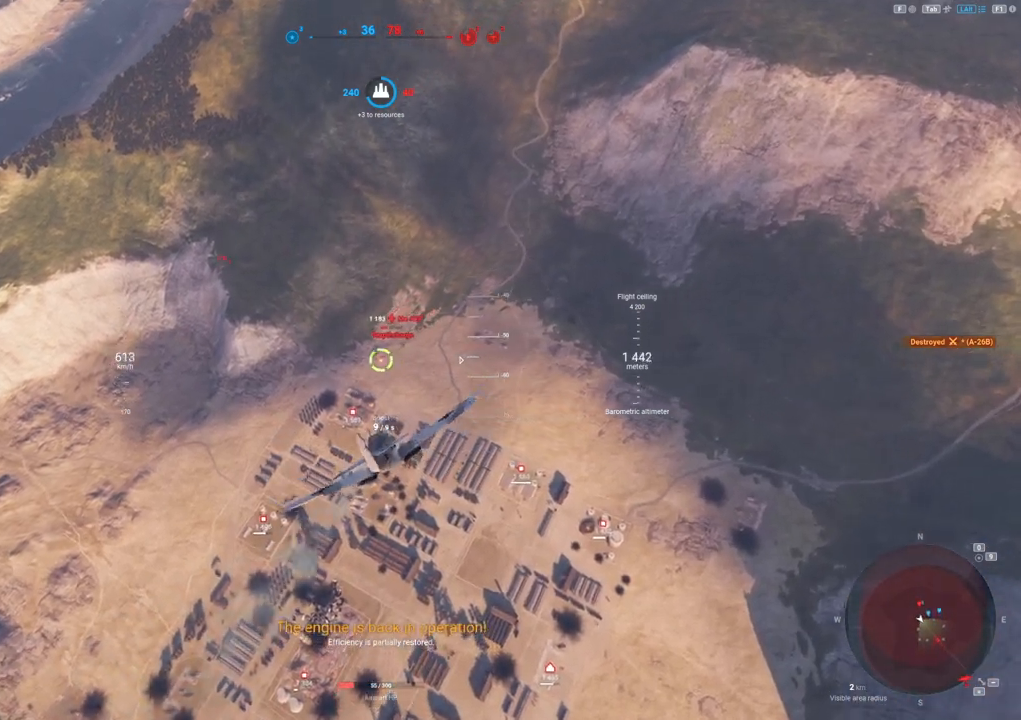
{"keys": [], "mouse": [], "mouse_move": "still", "events": [[33, "a", "up"]]}
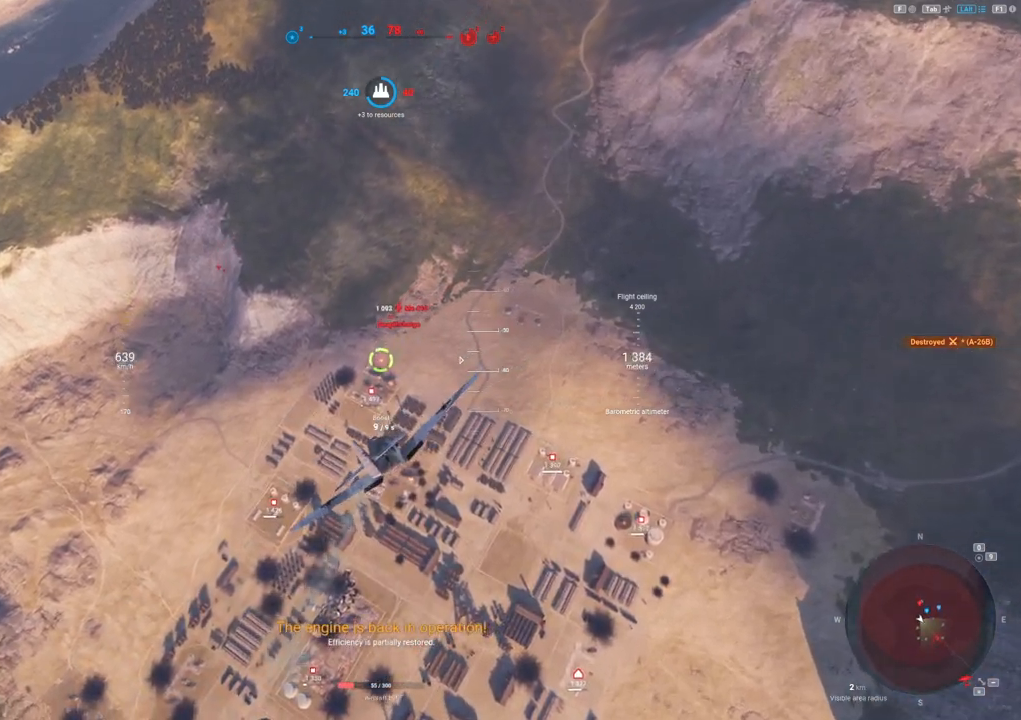
{"keys": [], "mouse": [], "mouse_move": "left", "events": []}
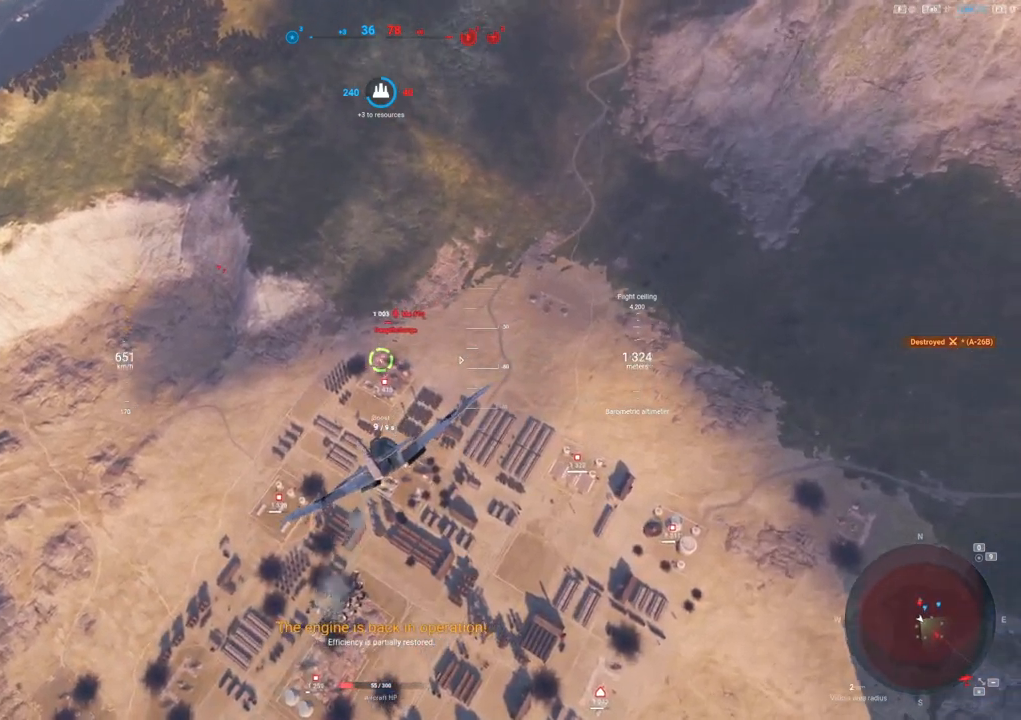
{"keys": ["a"], "mouse": [], "mouse_move": "still", "events": [[250, "a", "down"]]}
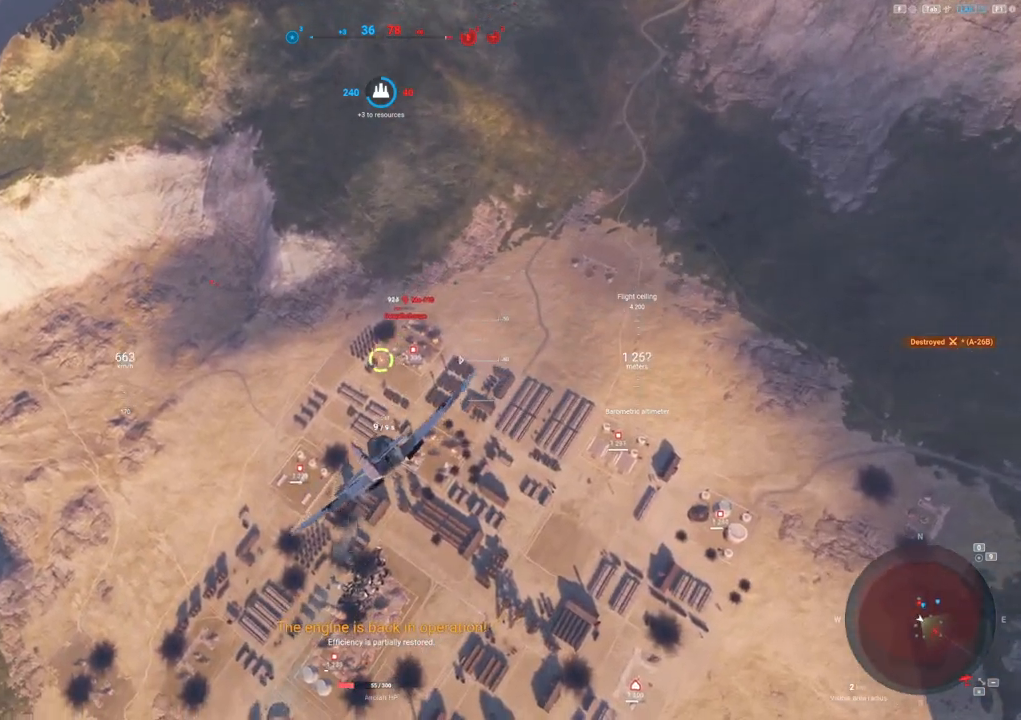
{"keys": ["a"], "mouse": [], "mouse_move": "still", "events": []}
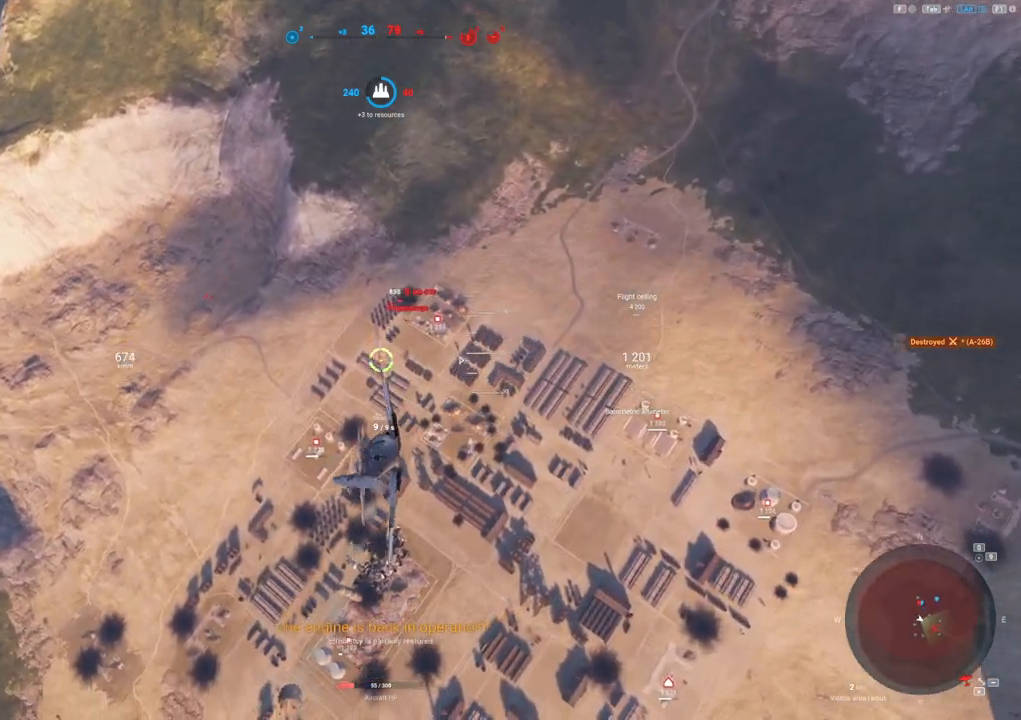
{"keys": [], "mouse": [], "mouse_move": "still", "events": [[233, "a", "up"]]}
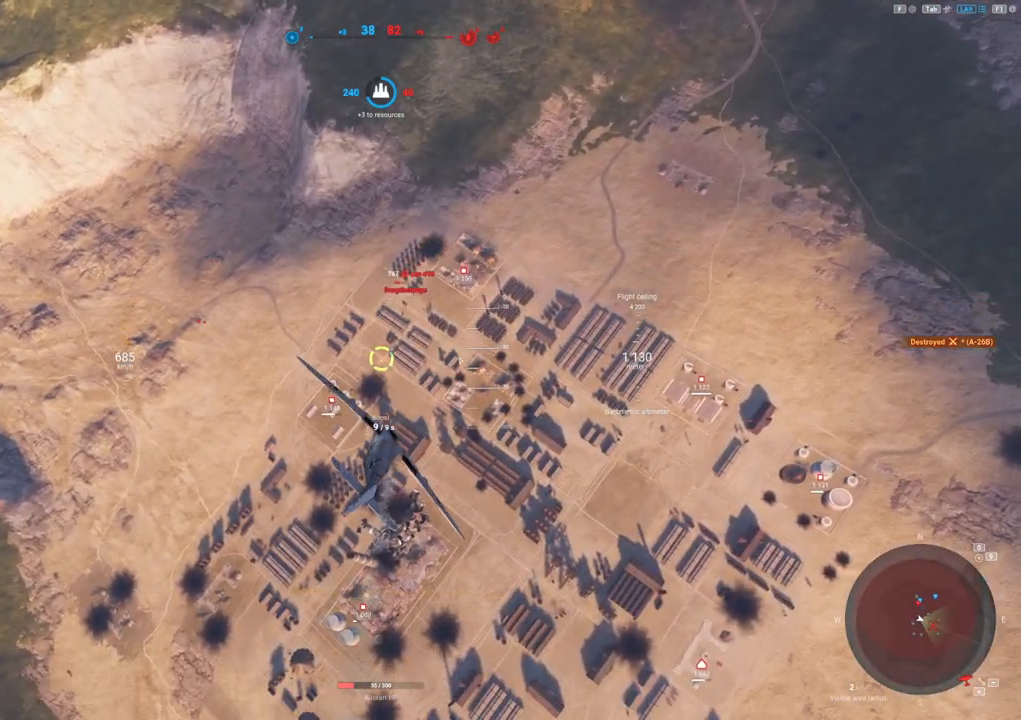
{"keys": [], "mouse": [], "mouse_move": "left", "events": []}
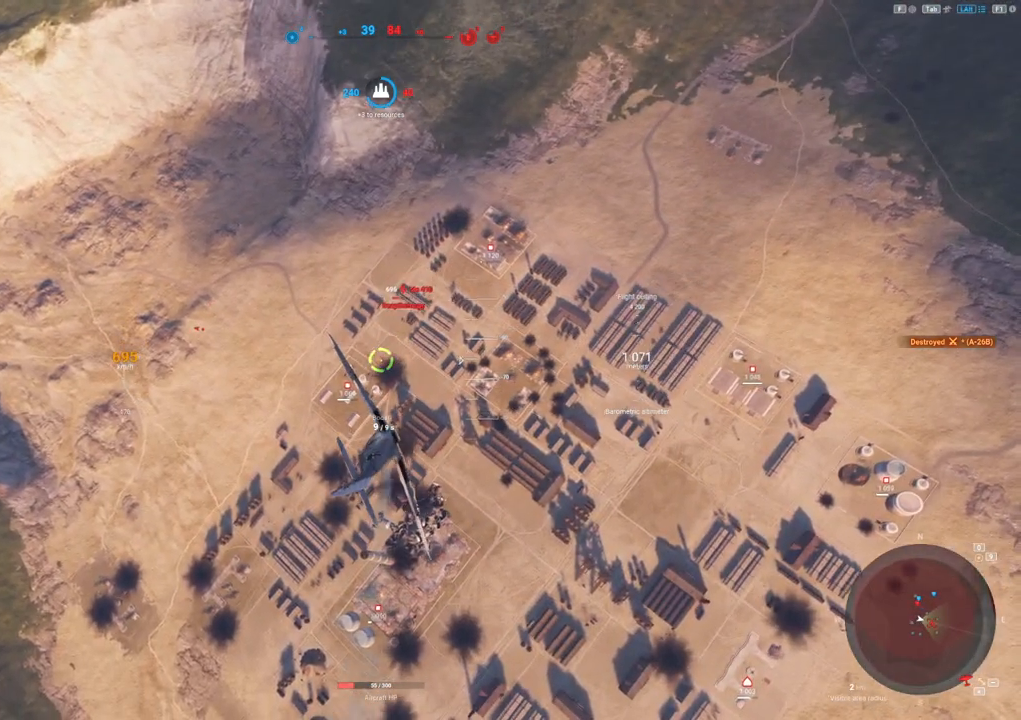
{"keys": ["a"], "mouse": ["left"], "mouse_move": "still", "events": [[317, "a", "down"], [450, "mouse_left", "down"]]}
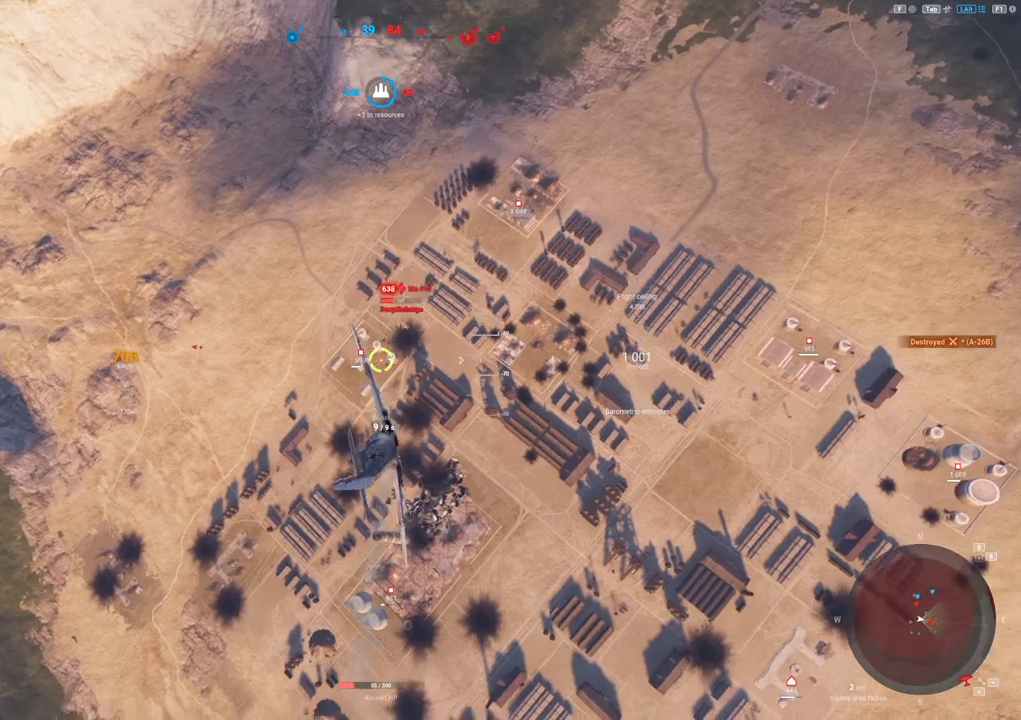
{"keys": [], "mouse": ["left"], "mouse_move": "still", "events": [[417, "a", "up"]]}
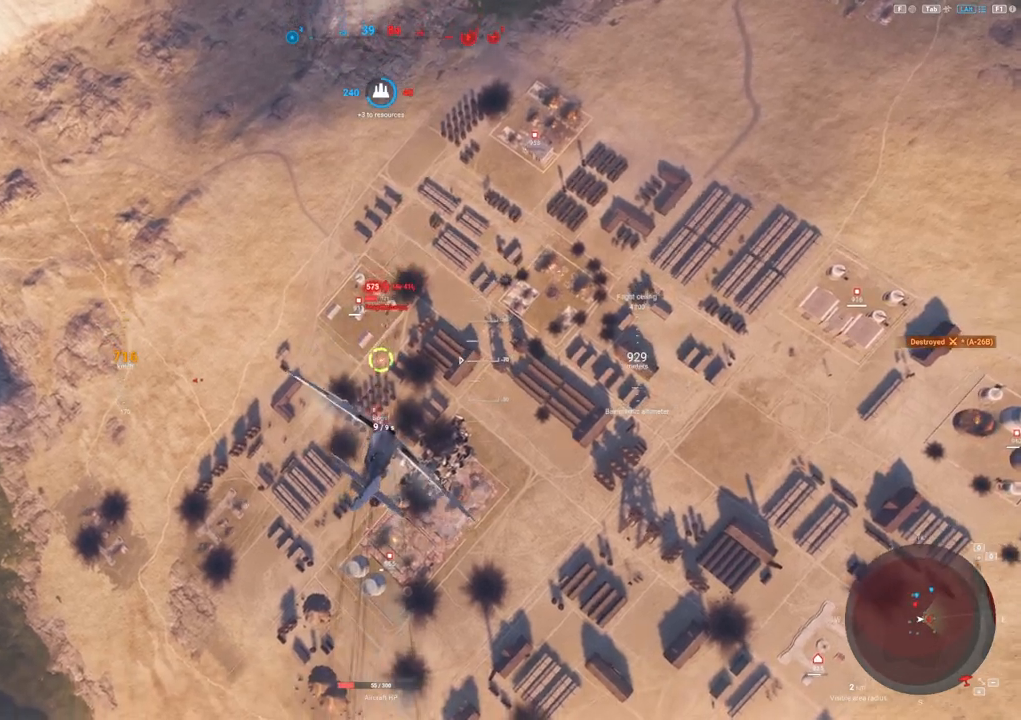
{"keys": [], "mouse": ["left"], "mouse_move": "still", "events": []}
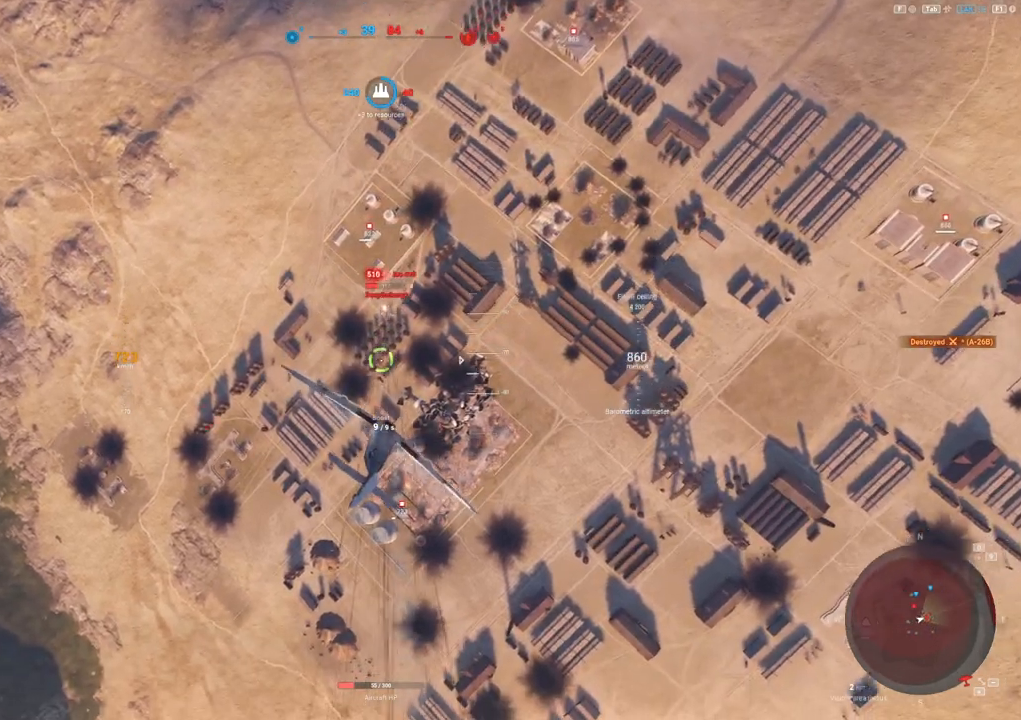
{"keys": [], "mouse": ["left"], "mouse_move": "still", "events": []}
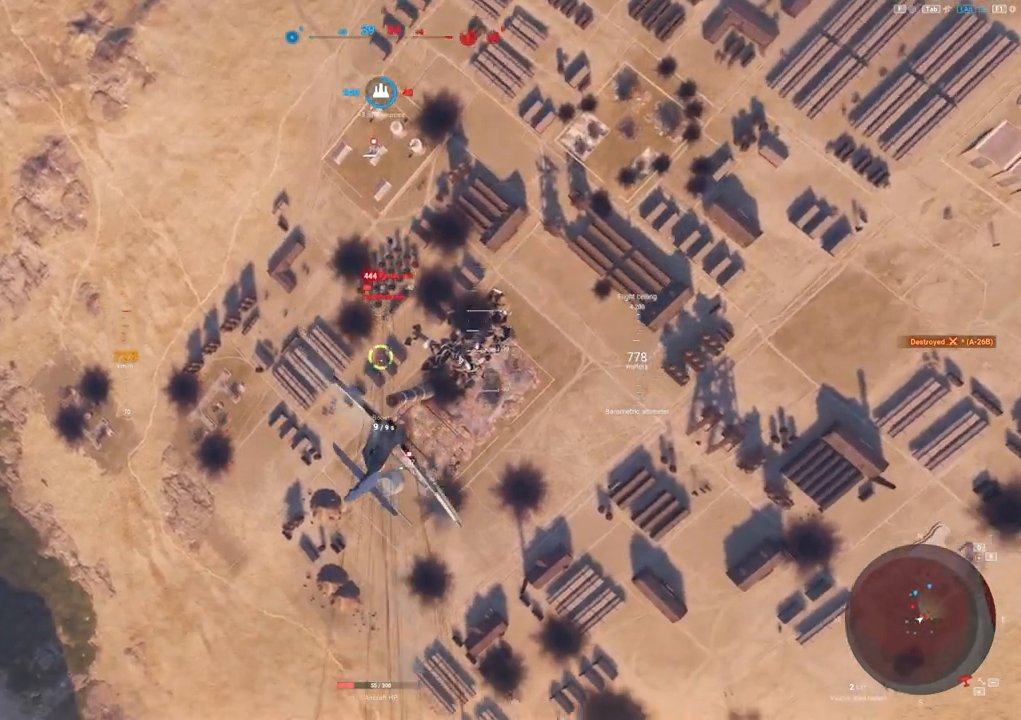
{"keys": [], "mouse": ["left"], "mouse_move": "left", "events": []}
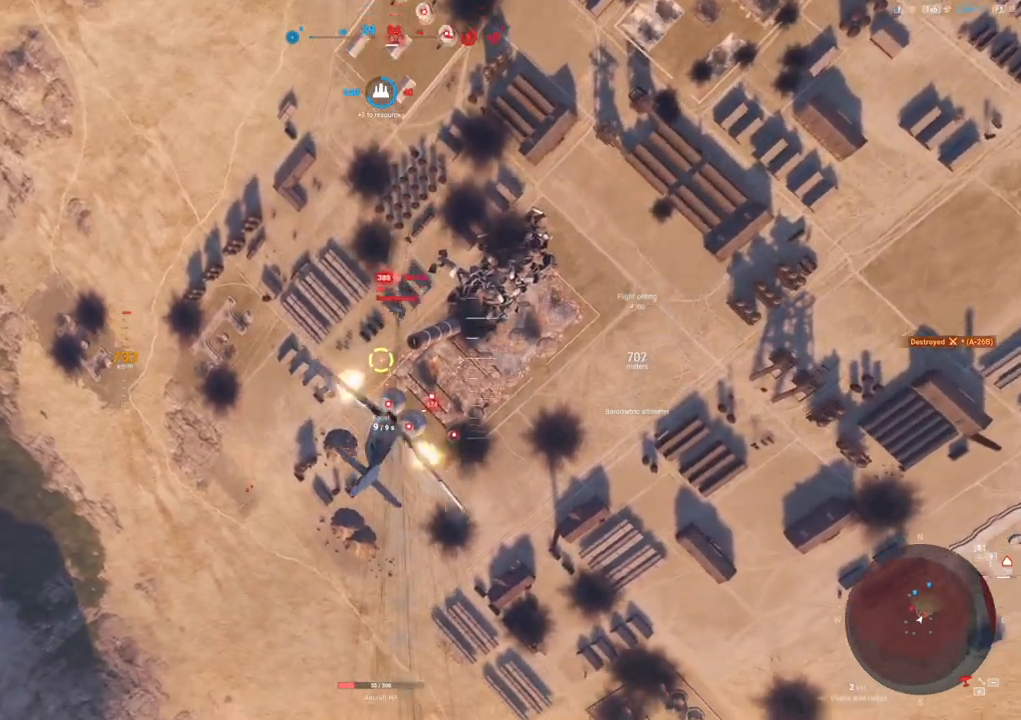
{"keys": [], "mouse": ["left"], "mouse_move": "still", "events": []}
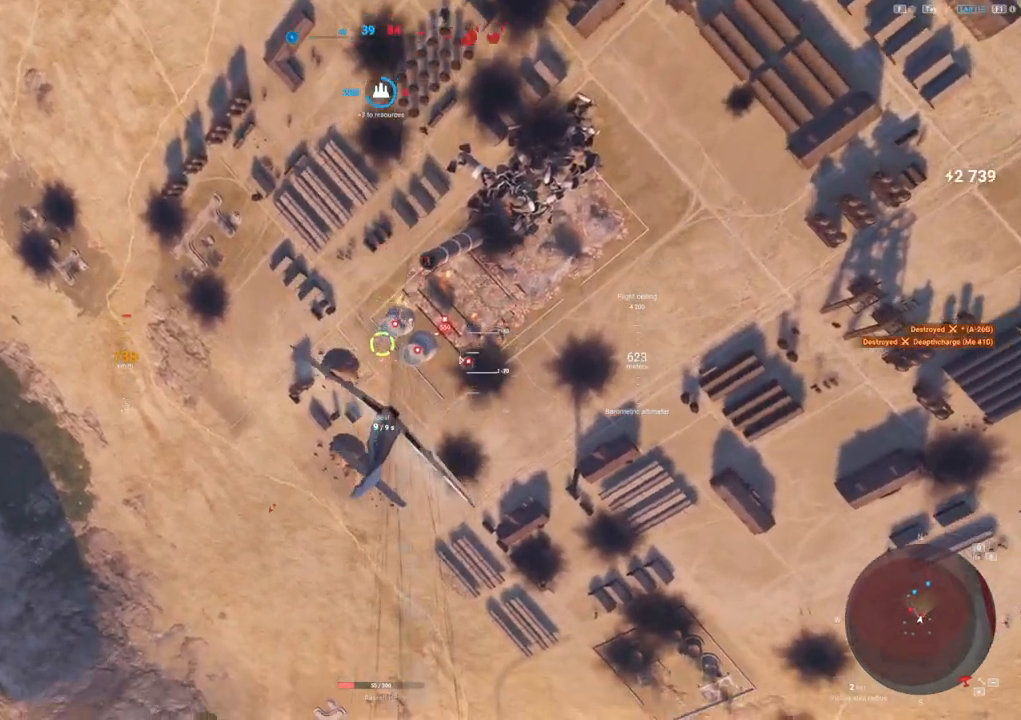
{"keys": ["s"], "mouse": [], "mouse_move": "left", "events": [[400, "mouse_left", "up"], [500, "s", "down"]]}
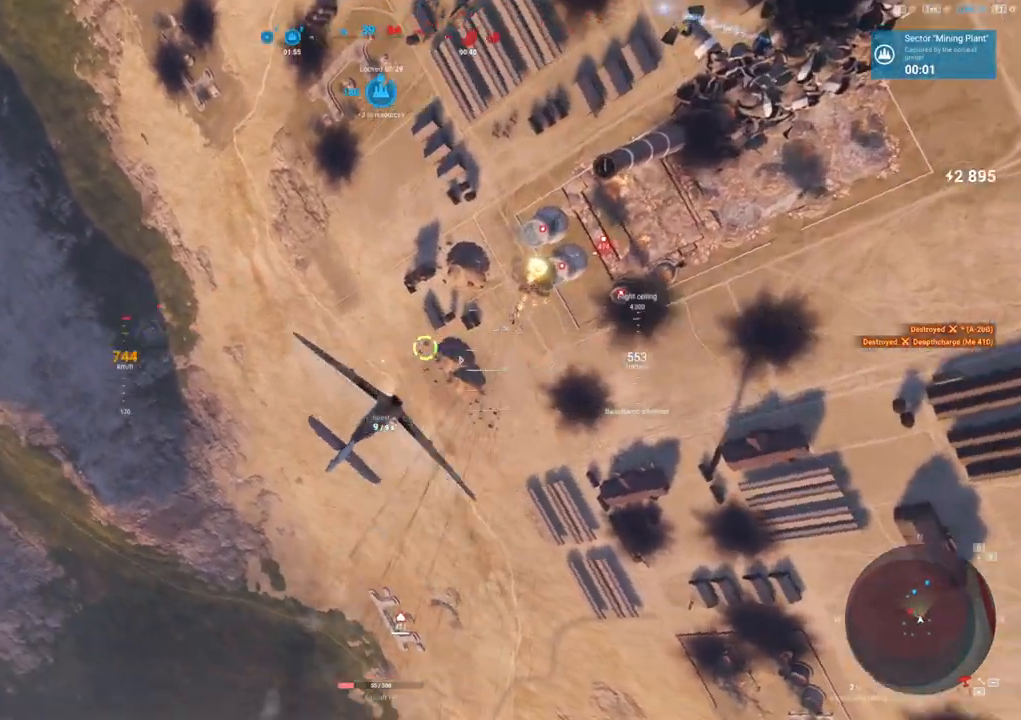
{"keys": ["s"], "mouse": [], "mouse_move": "up-left", "events": []}
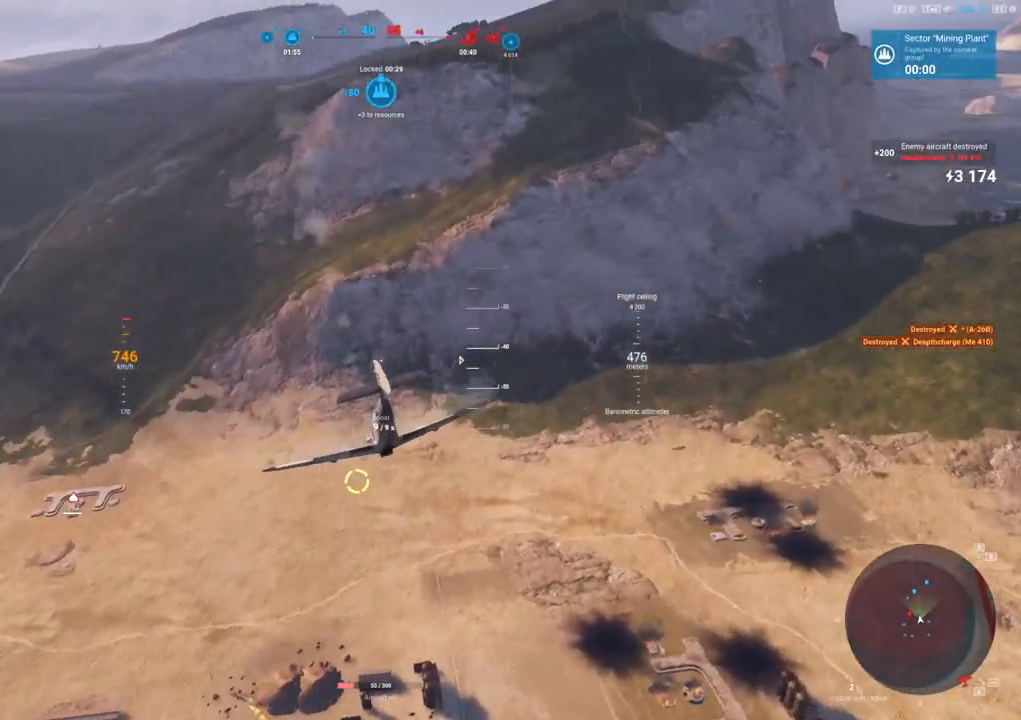
{"keys": ["s"], "mouse": [], "mouse_move": "up-right", "events": []}
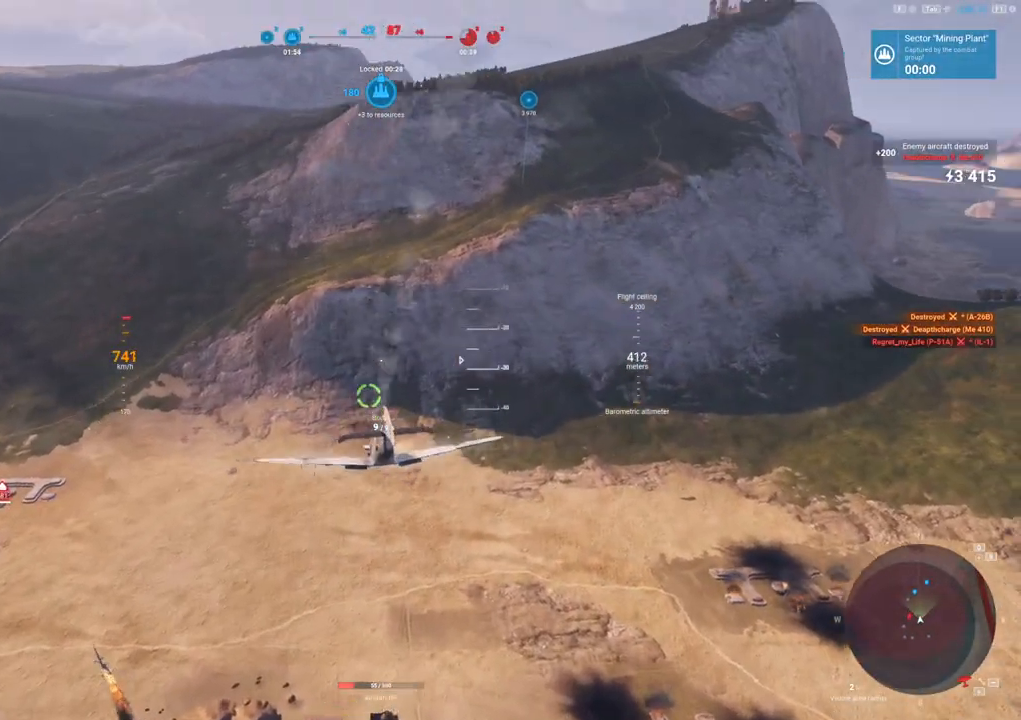
{"keys": ["a"], "mouse": [], "mouse_move": "up-left", "events": [[83, "s", "up"], [450, "a", "down"]]}
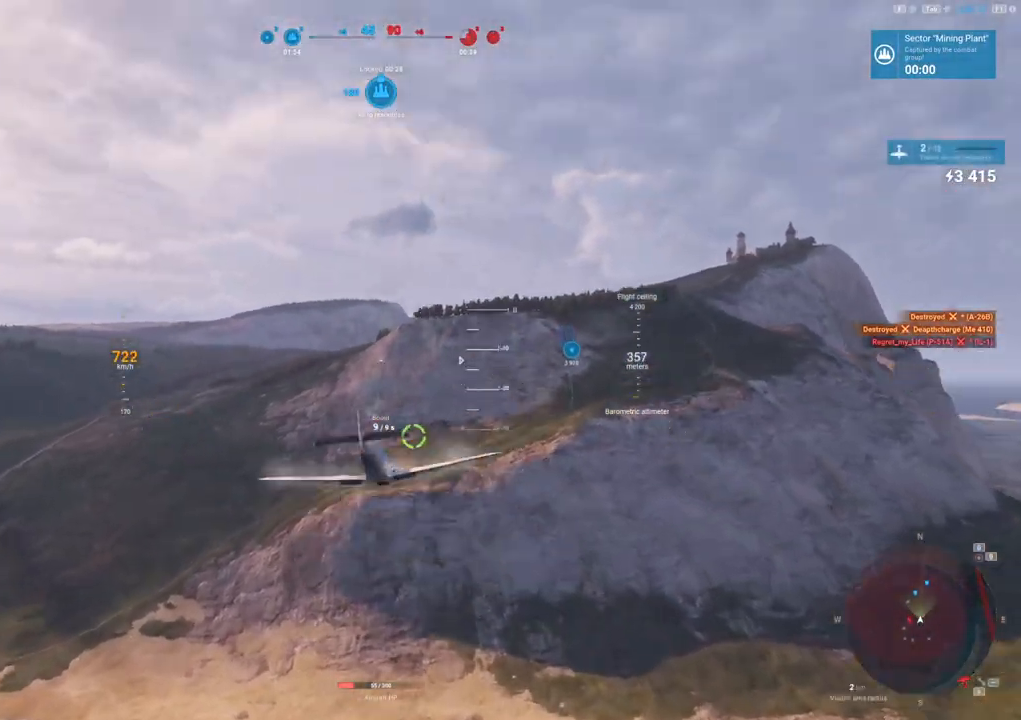
{"keys": ["a"], "mouse": [], "mouse_move": "left", "events": []}